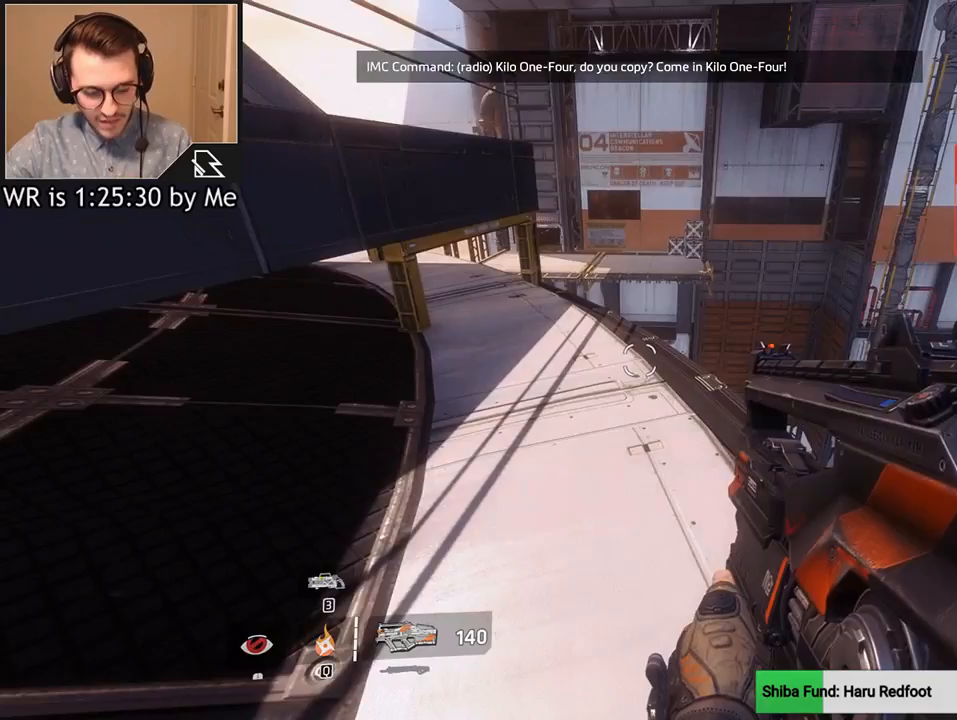
Gameplay with keyboard and mouse; each line is a JSON object with the keys and mouse buttons held at the frame after it. "events" lists presses ("down") and releases ("up") of "1", "2", "3", "4", "5", "a", "alt", "c", "ctrl", "d", "e", "f", "q", "r", "s", "shift", "space", "tab", "v", "w", "x", "z", "mouse_left", "mouse_middle", "mouse_right", "mouse_wheel_up" and "mouse_wheel_down" between this image and that frame as [ms after this image, input, new state], when the widget could be followed in between. "mouse_left", "mouse_middle", "mouse_right", "mouse_wheel_up", "mouse_wheel_down" = the "left", "middle", "right", "wheel_up", "wheel_down" buttons of the "mouse" list. No other keys are recorded. Not read: mouse_move.
{"keys": [], "mouse": [], "events": []}
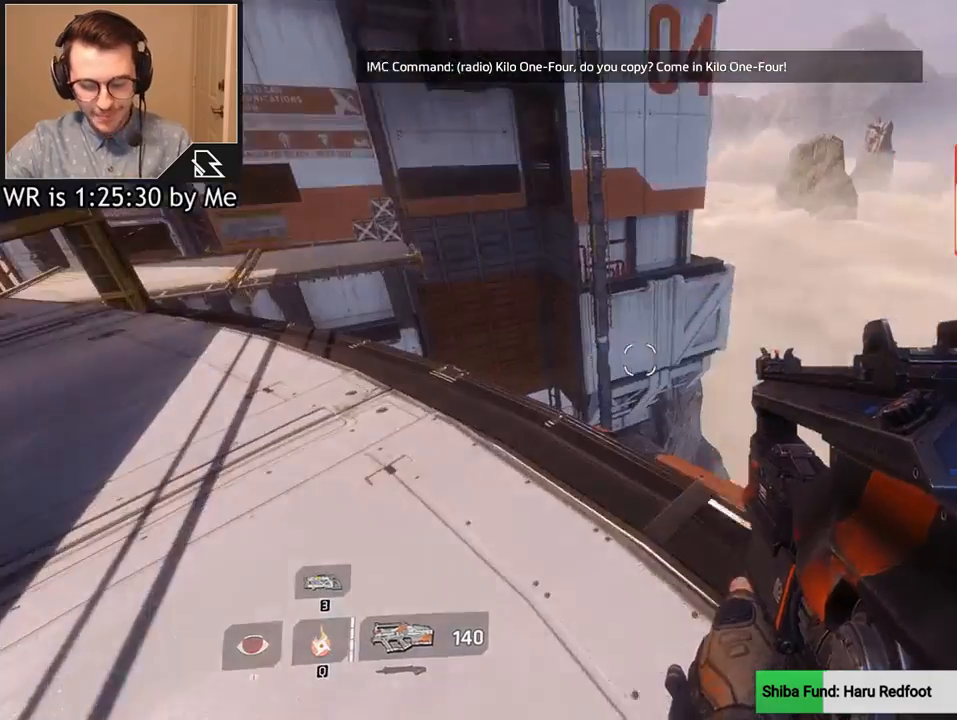
{"keys": ["d"], "mouse": [], "events": [[468, "d", "down"]]}
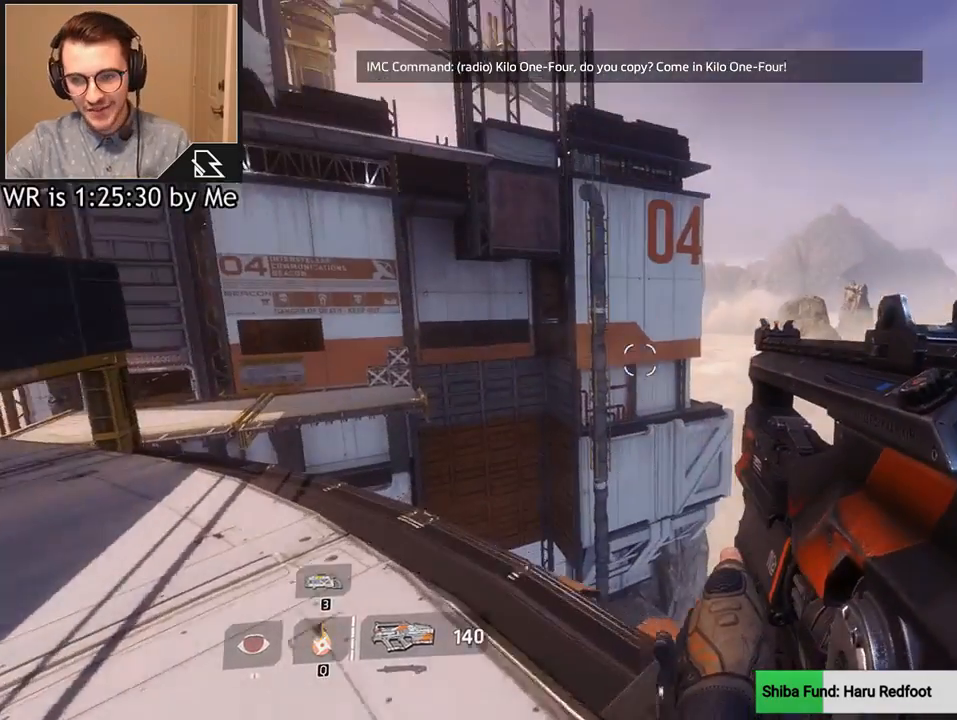
{"keys": [], "mouse": [], "events": [[100, "d", "up"]]}
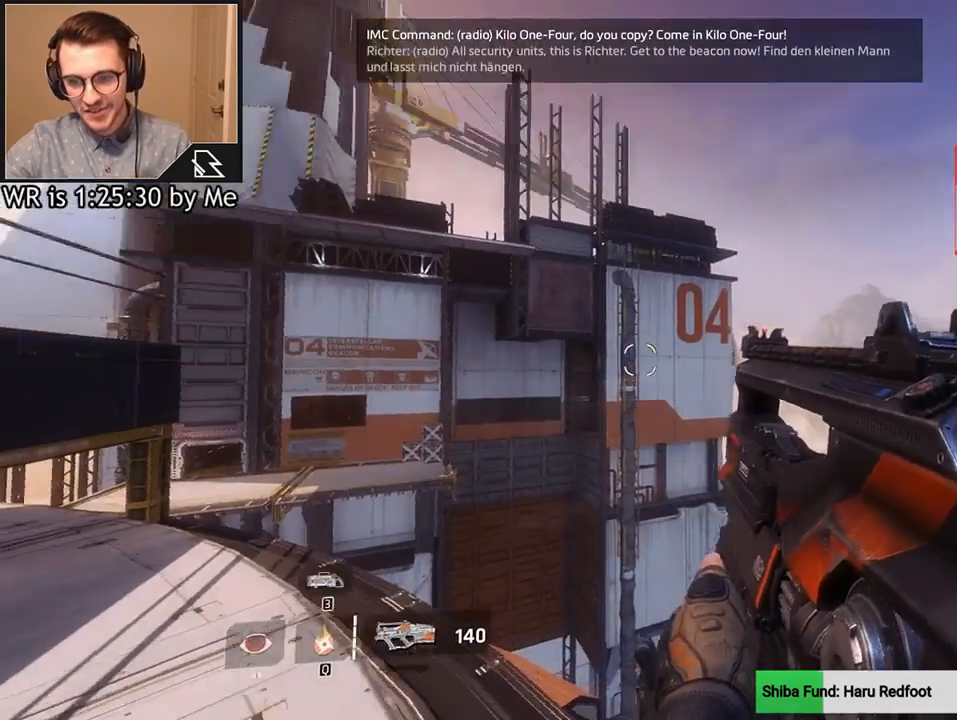
{"keys": [], "mouse": [], "events": []}
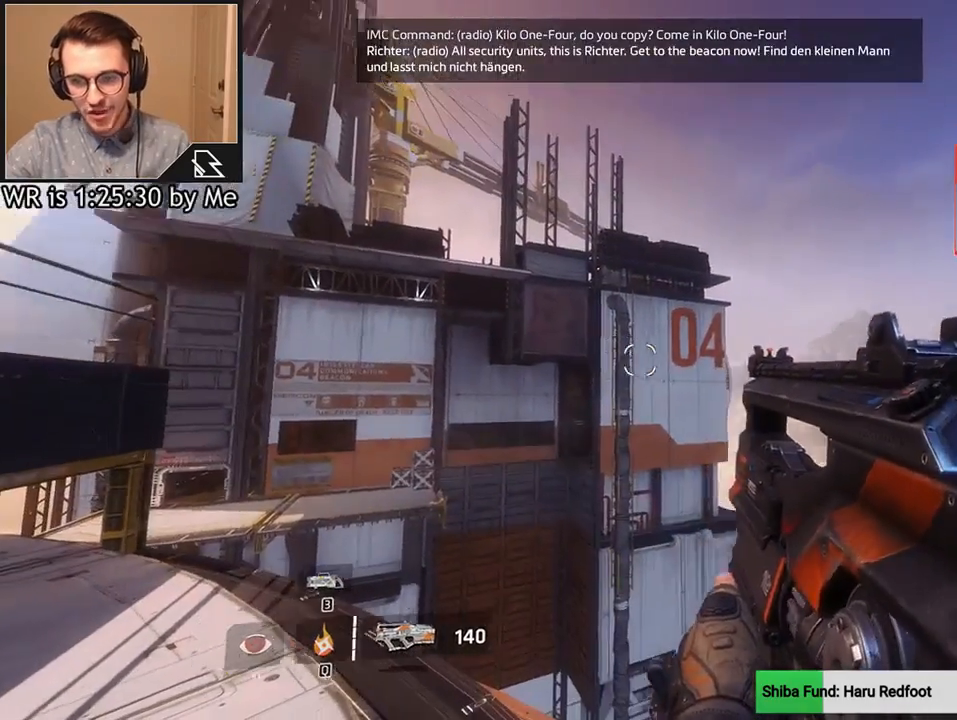
{"keys": [], "mouse": [], "events": [[267, "mouse_left", "down"], [367, "mouse_left", "up"]]}
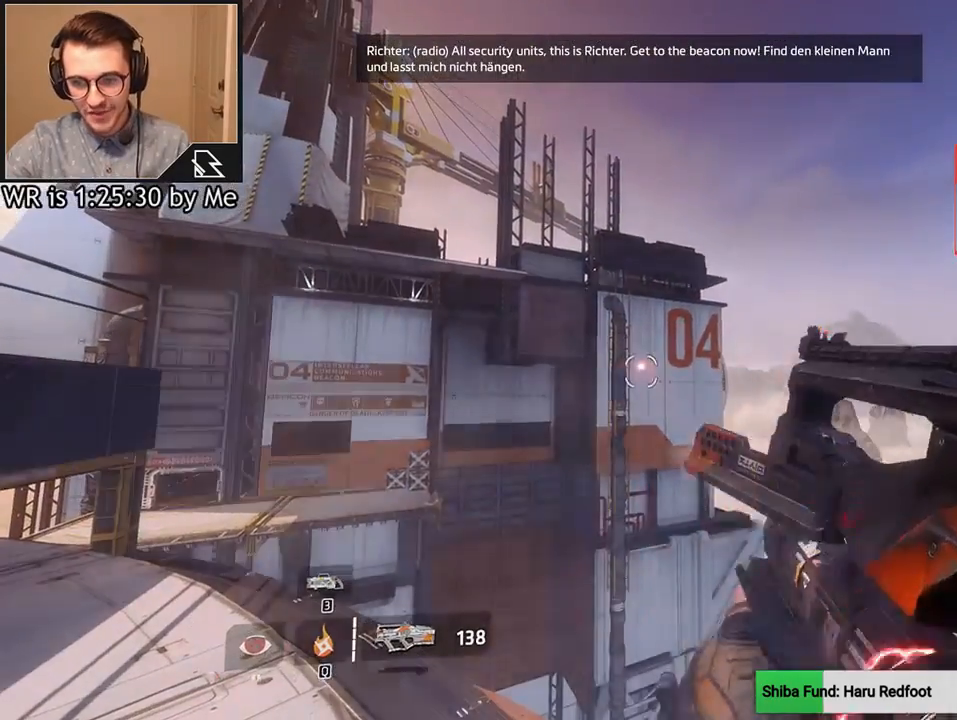
{"keys": [], "mouse": [], "events": []}
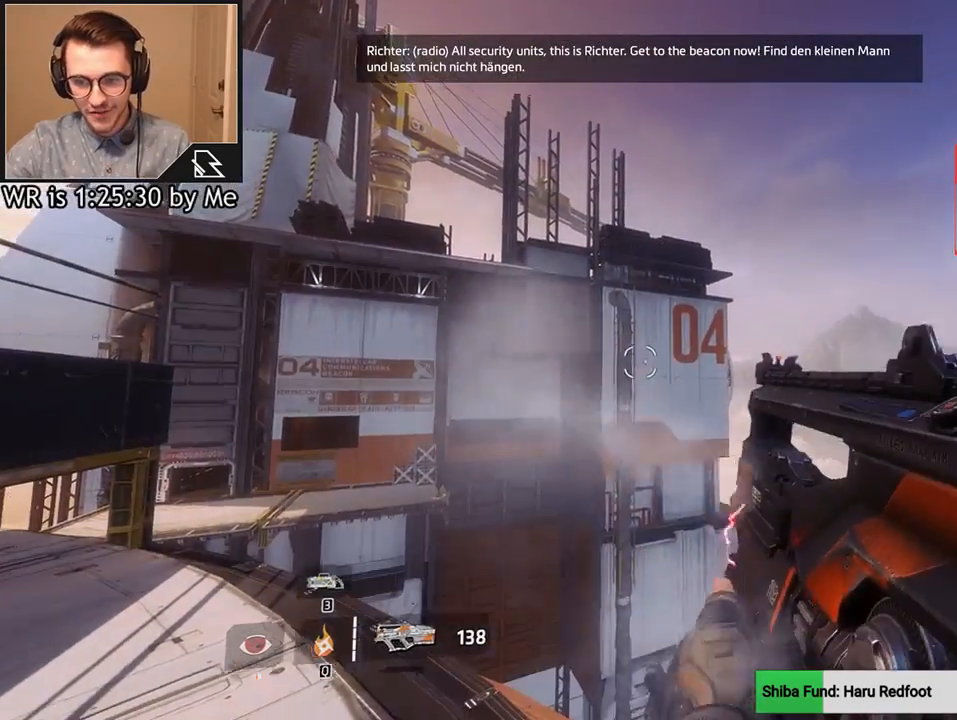
{"keys": [], "mouse": [], "events": []}
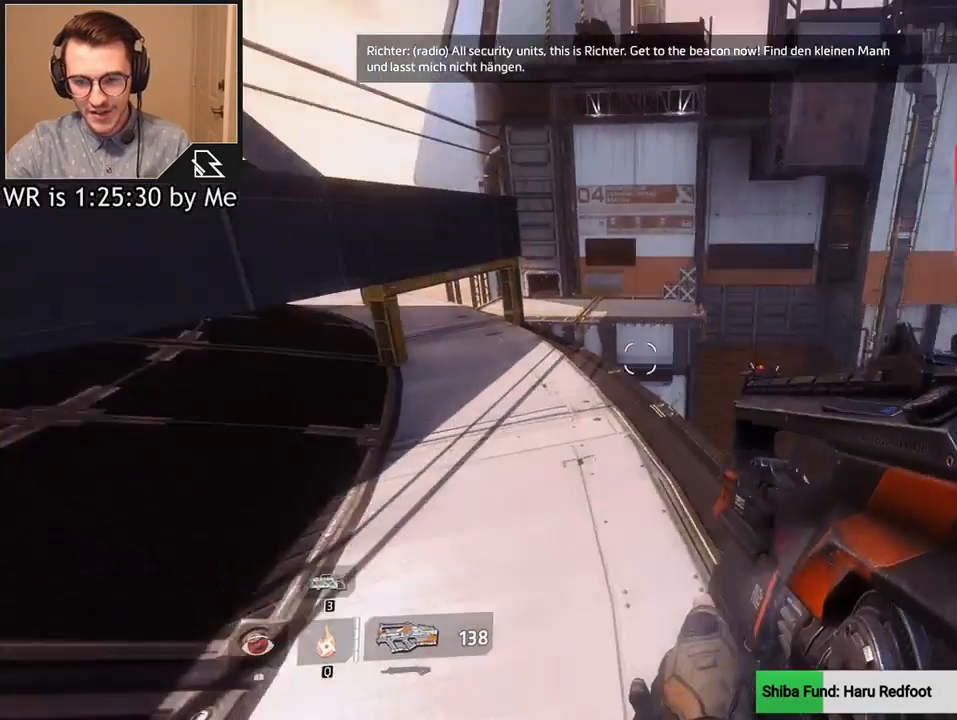
{"keys": [], "mouse": [], "events": []}
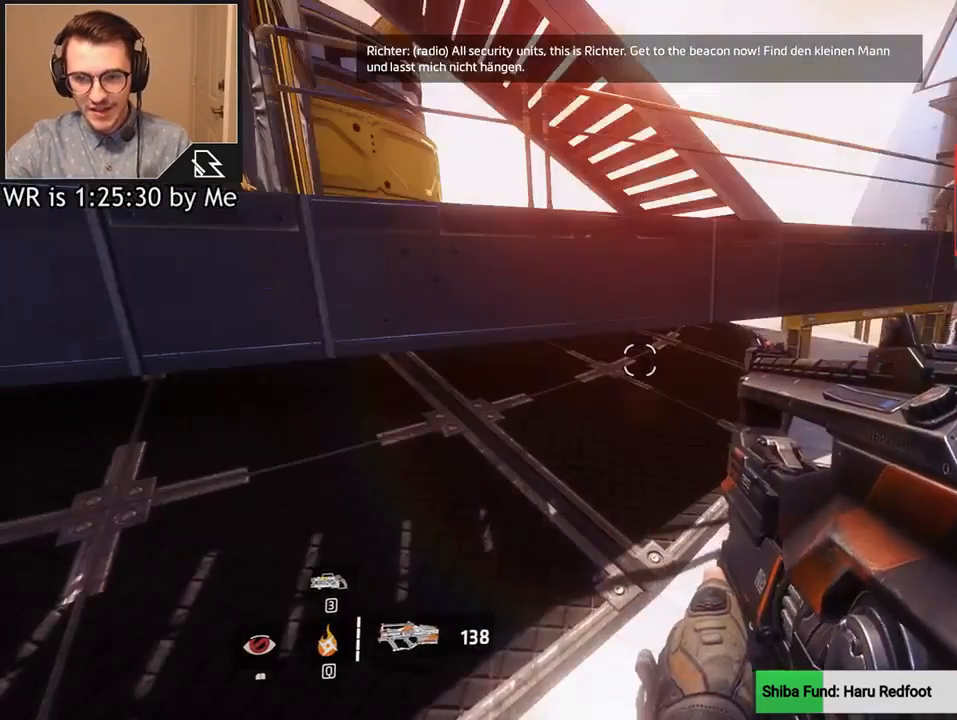
{"keys": ["a"], "mouse": [], "events": [[334, "a", "down"]]}
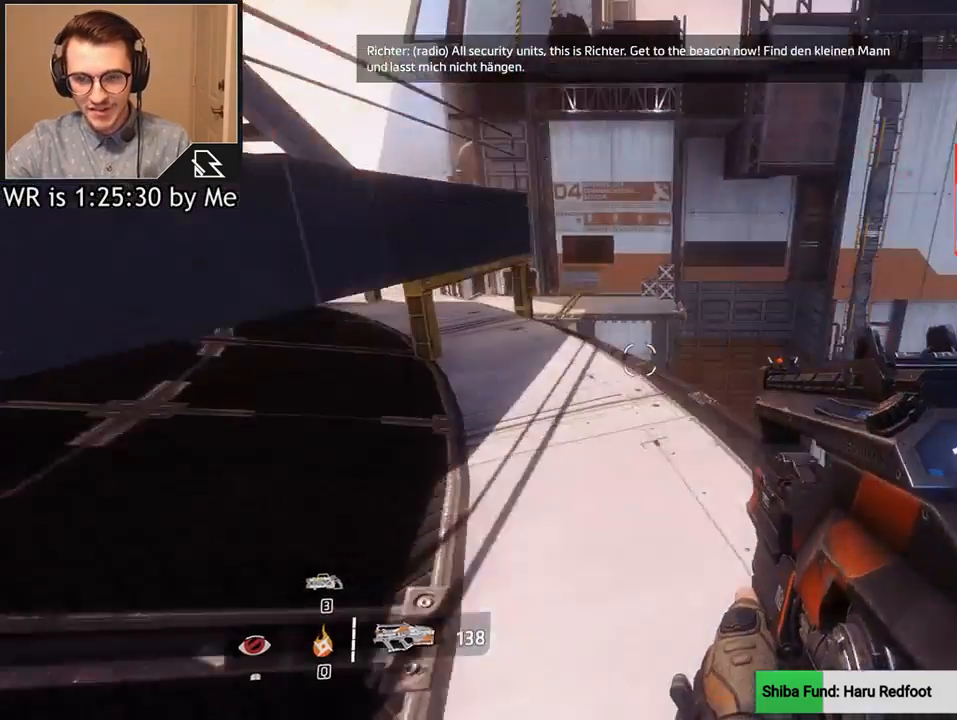
{"keys": [], "mouse": [], "events": [[201, "a", "up"]]}
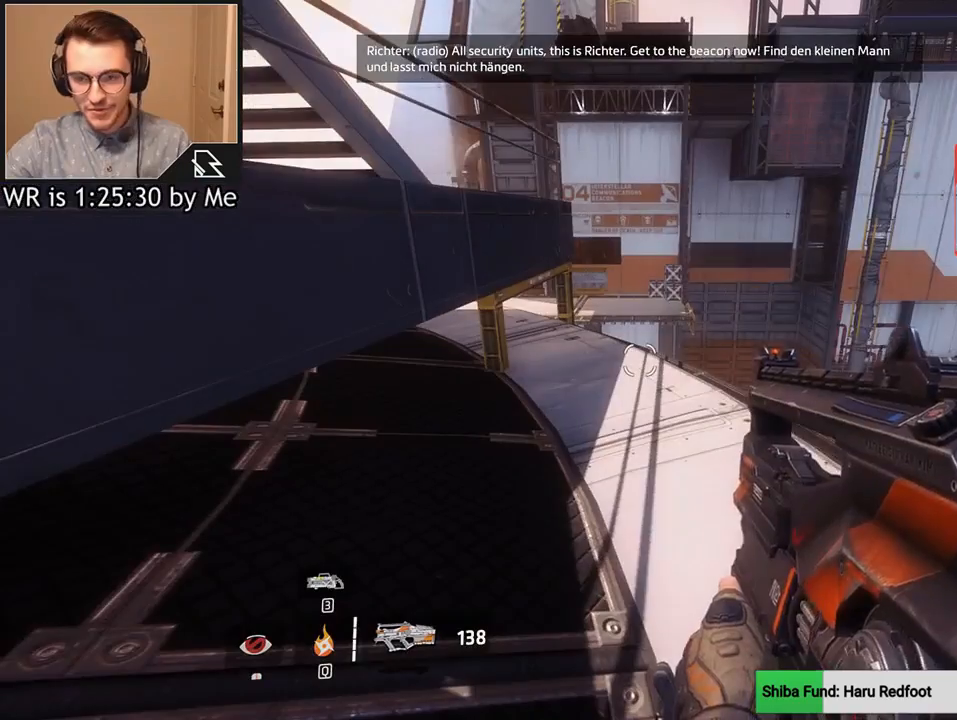
{"keys": [], "mouse": [], "events": []}
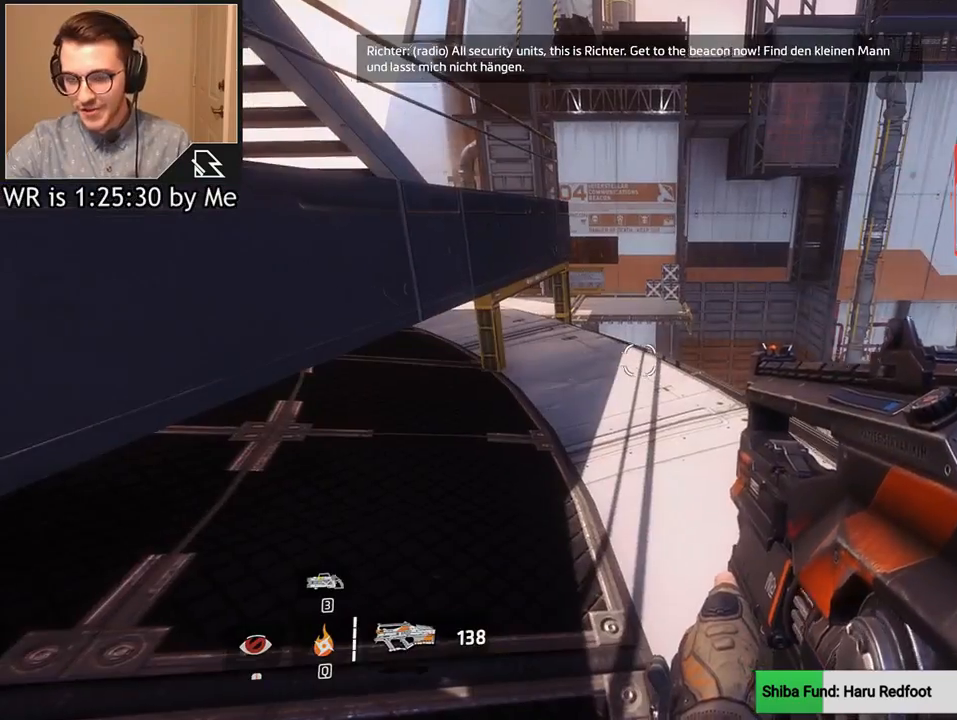
{"keys": ["a"], "mouse": [], "events": [[501, "a", "down"]]}
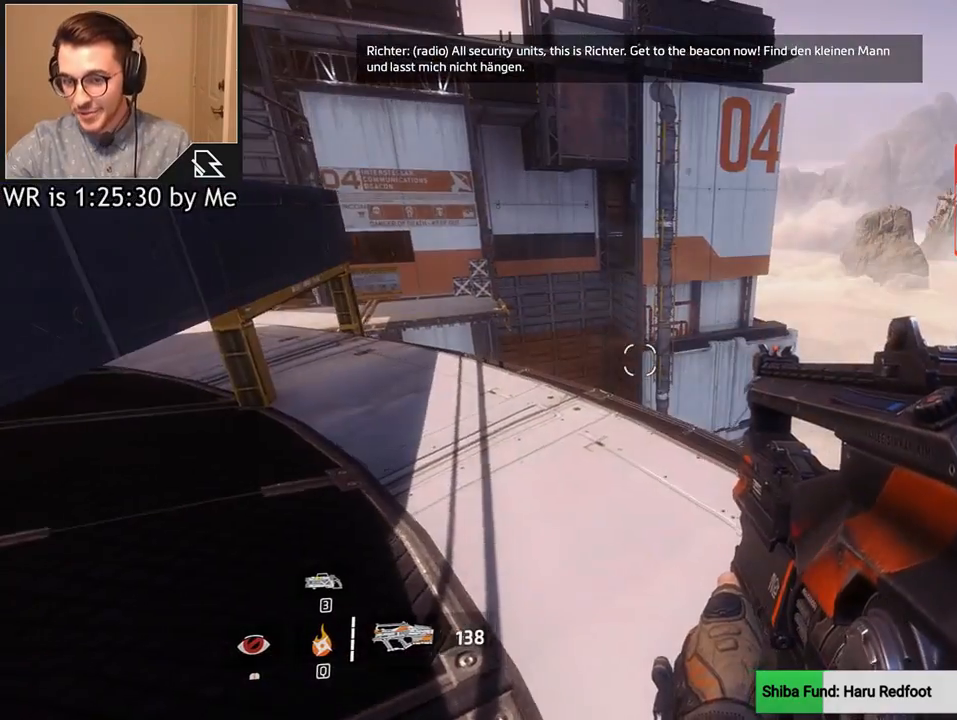
{"keys": [], "mouse": [], "events": [[200, "a", "up"]]}
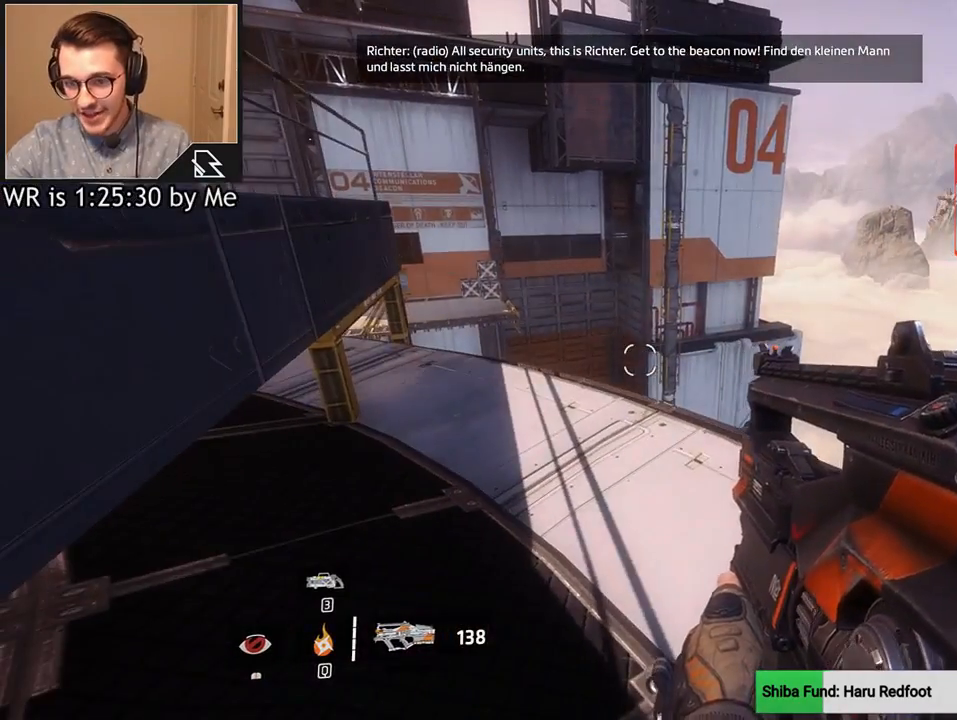
{"keys": ["w"], "mouse": [], "events": [[267, "d", "down"], [401, "d", "up"], [401, "w", "down"]]}
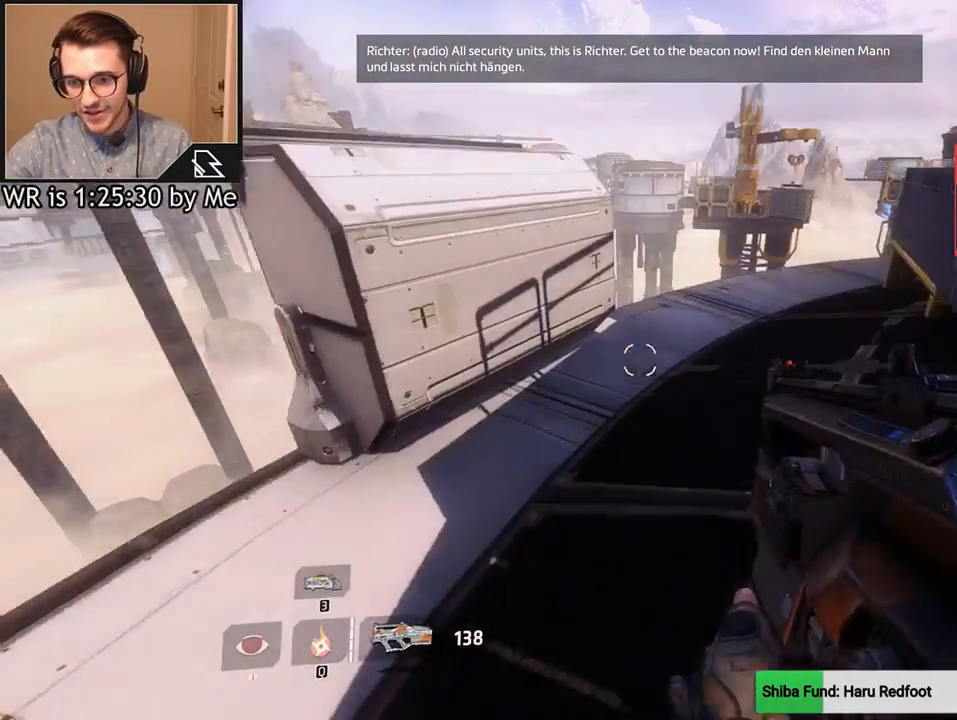
{"keys": ["w"], "mouse": [], "events": [[100, "shift", "down"], [233, "shift", "up"]]}
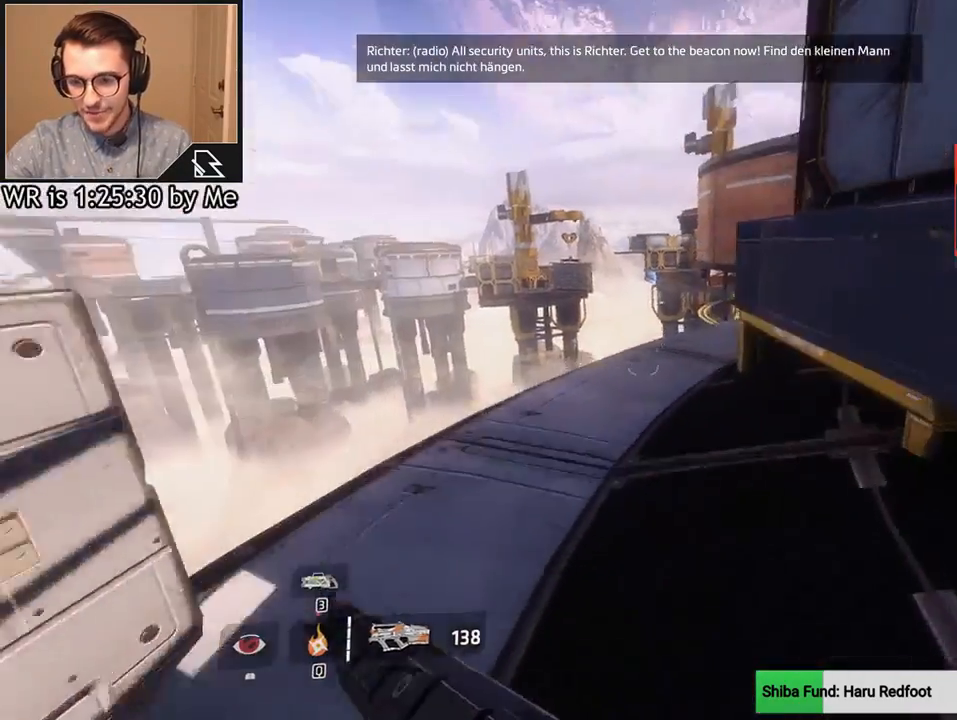
{"keys": [], "mouse": [], "events": [[434, "w", "up"]]}
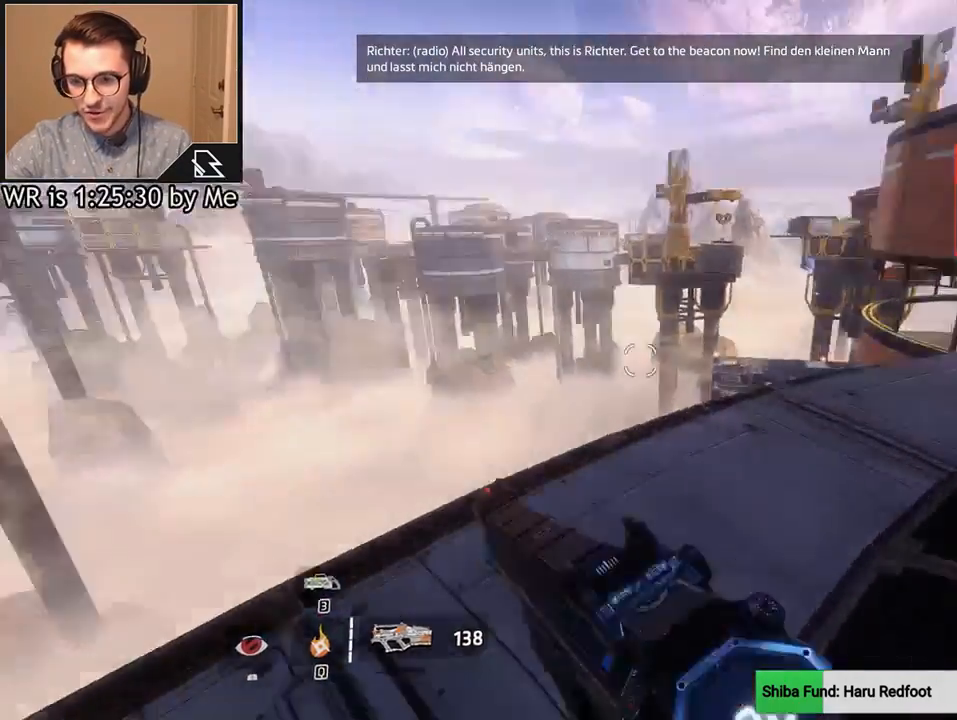
{"keys": [], "mouse": [], "events": []}
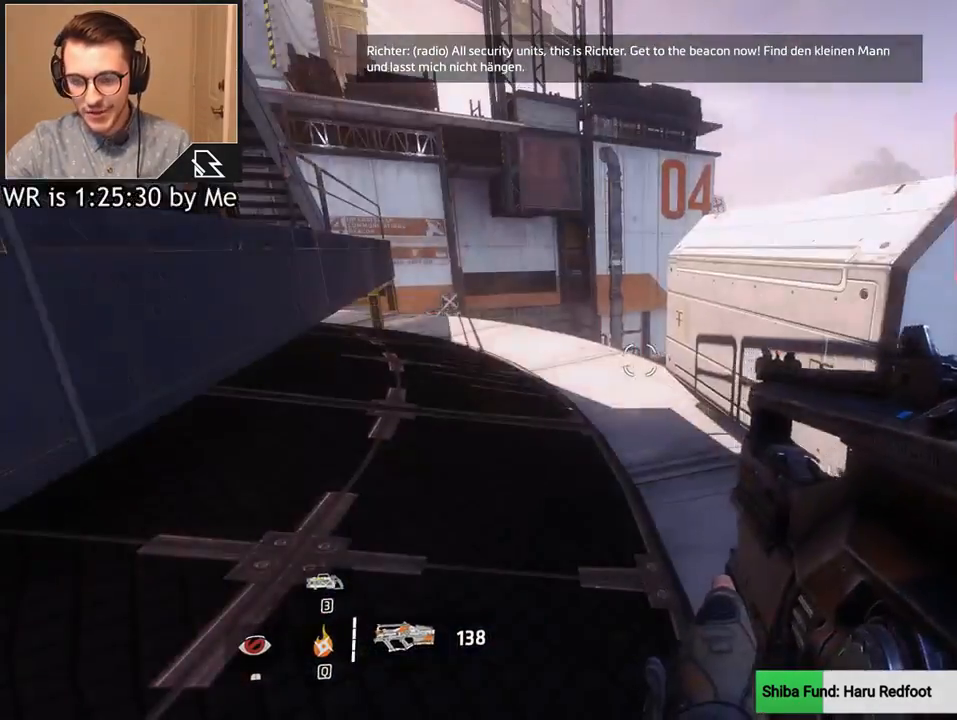
{"keys": ["d", "w"], "mouse": [], "events": [[100, "d", "down"], [501, "w", "down"]]}
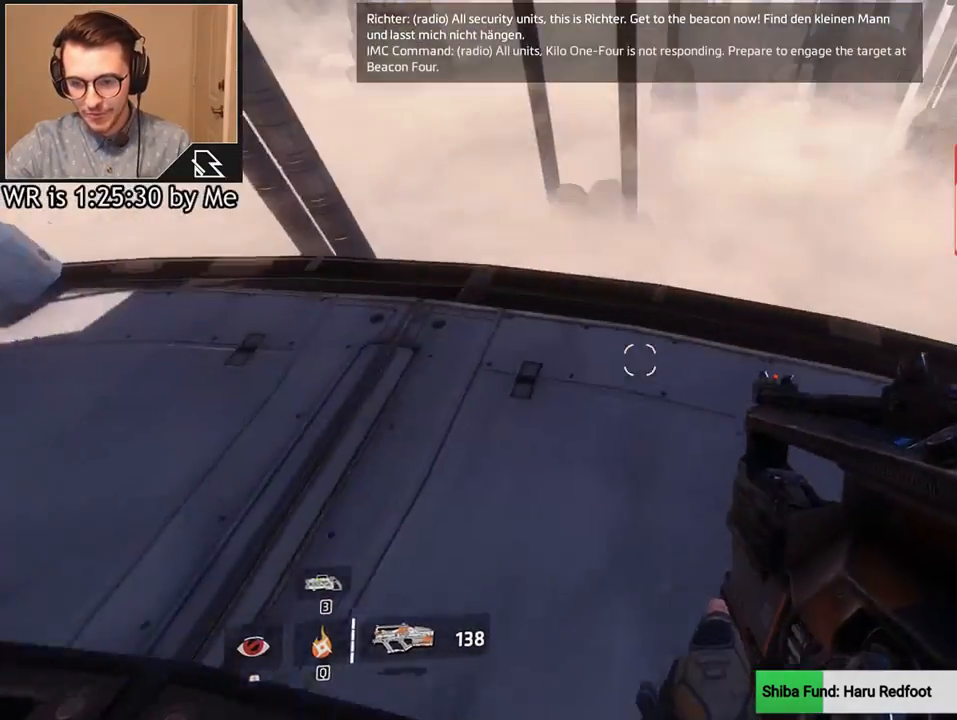
{"keys": [], "mouse": [], "events": [[200, "d", "up"], [233, "w", "up"]]}
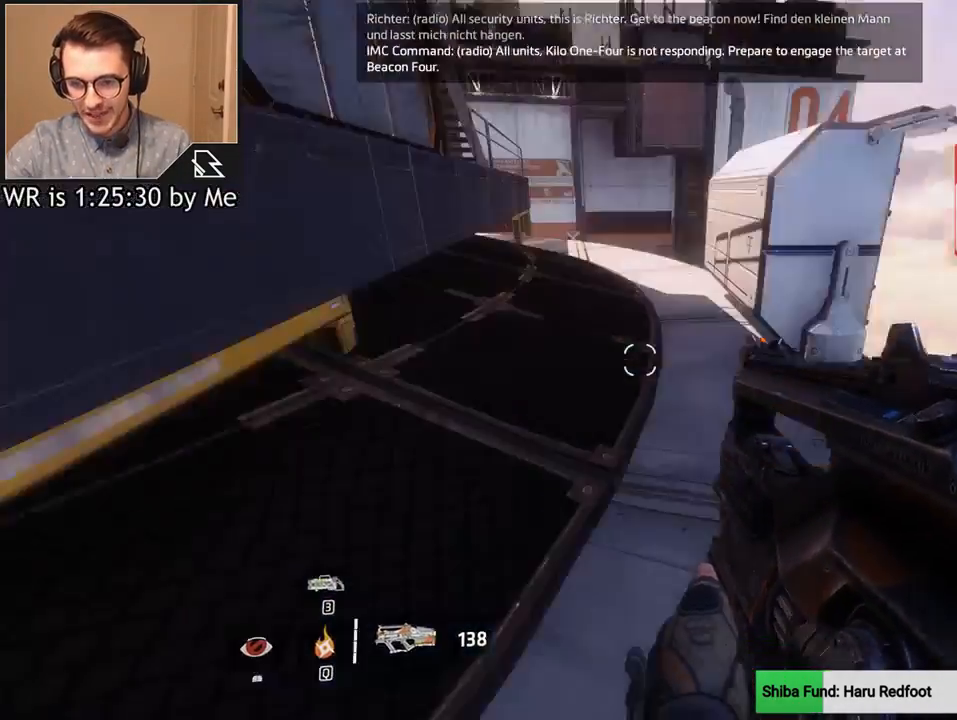
{"keys": ["w"], "mouse": [], "events": [[167, "w", "down"], [267, "shift", "down"], [401, "shift", "up"]]}
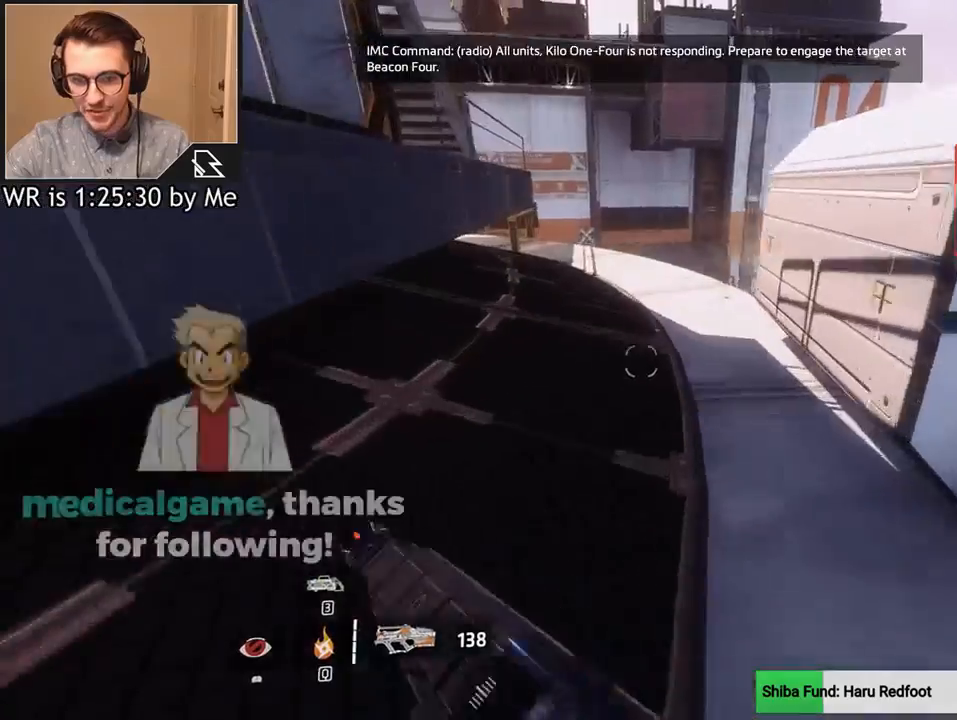
{"keys": [], "mouse": [], "events": [[200, "w", "up"]]}
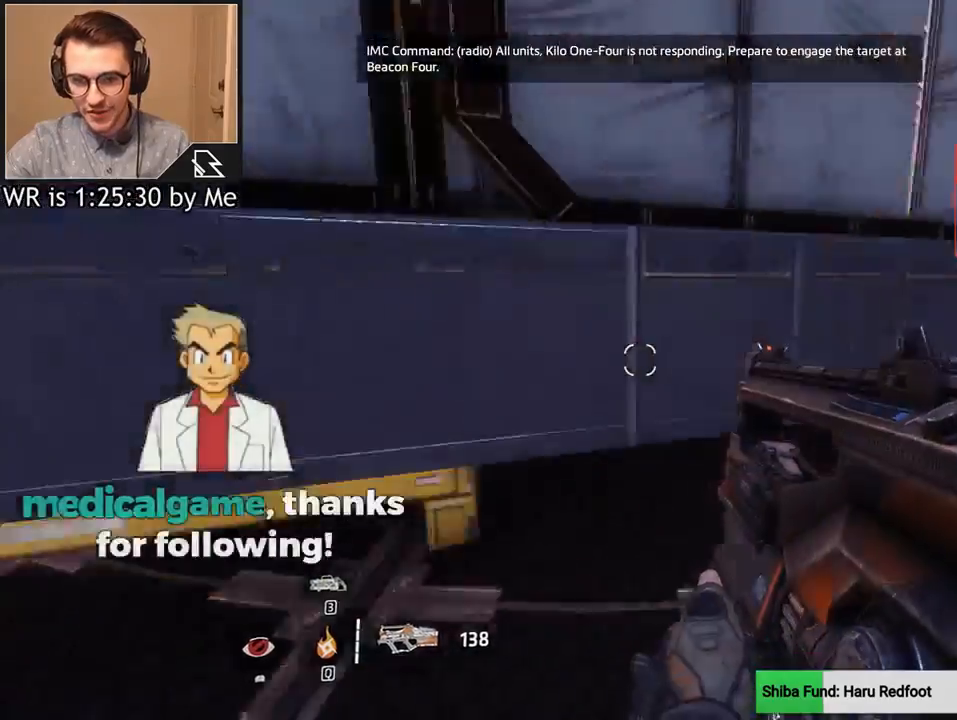
{"keys": ["a", "shift", "w"], "mouse": [], "events": [[100, "a", "down"], [434, "shift", "down"], [501, "w", "down"]]}
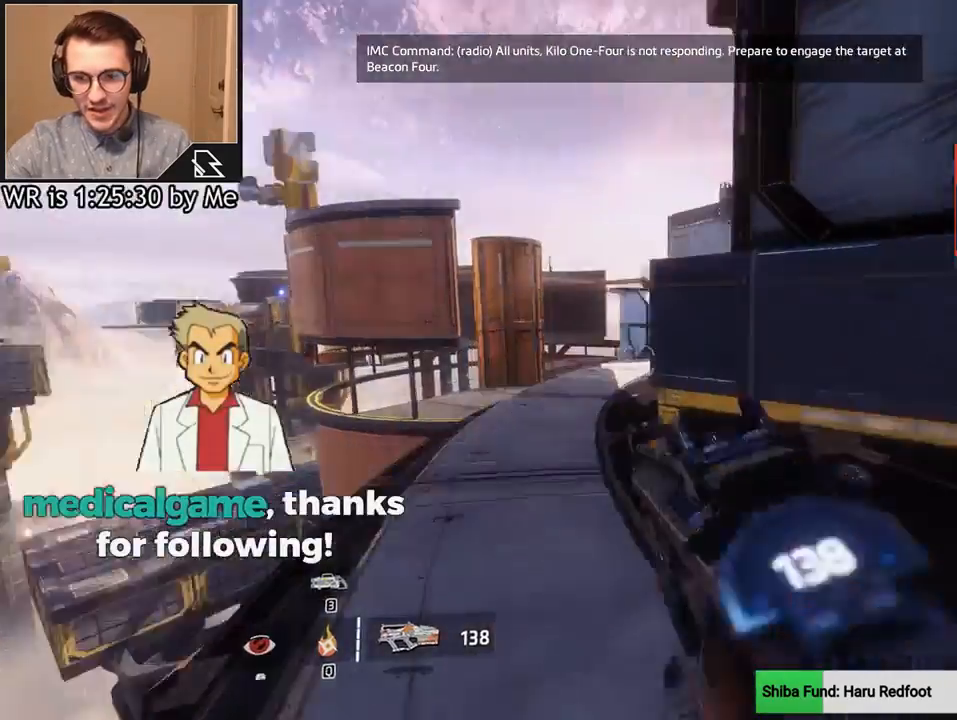
{"keys": ["a"], "mouse": [], "events": [[133, "shift", "up"], [400, "w", "up"]]}
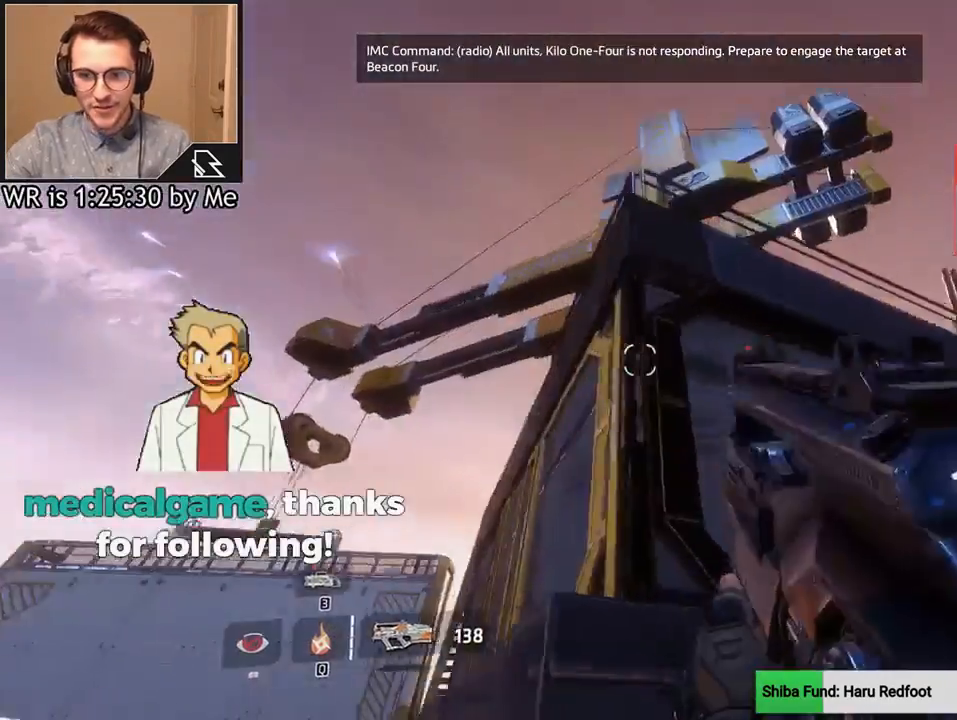
{"keys": ["w"], "mouse": [], "events": [[134, "a", "up"], [501, "w", "down"]]}
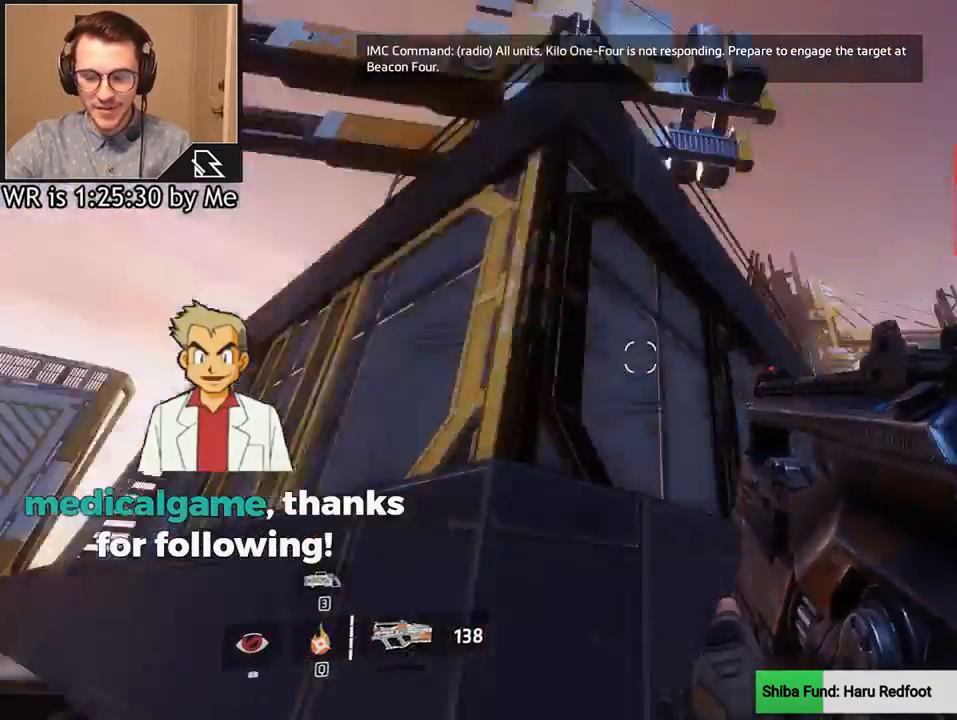
{"keys": ["w"], "mouse": [], "events": [[167, "shift", "down"], [233, "shift", "up"]]}
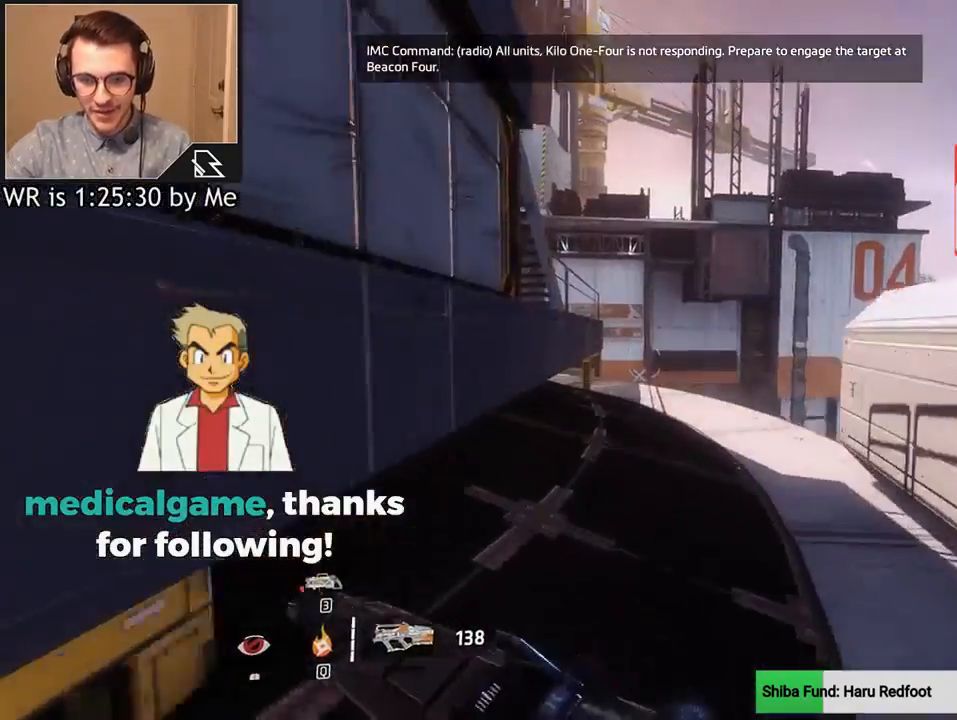
{"keys": ["w"], "mouse": [], "events": []}
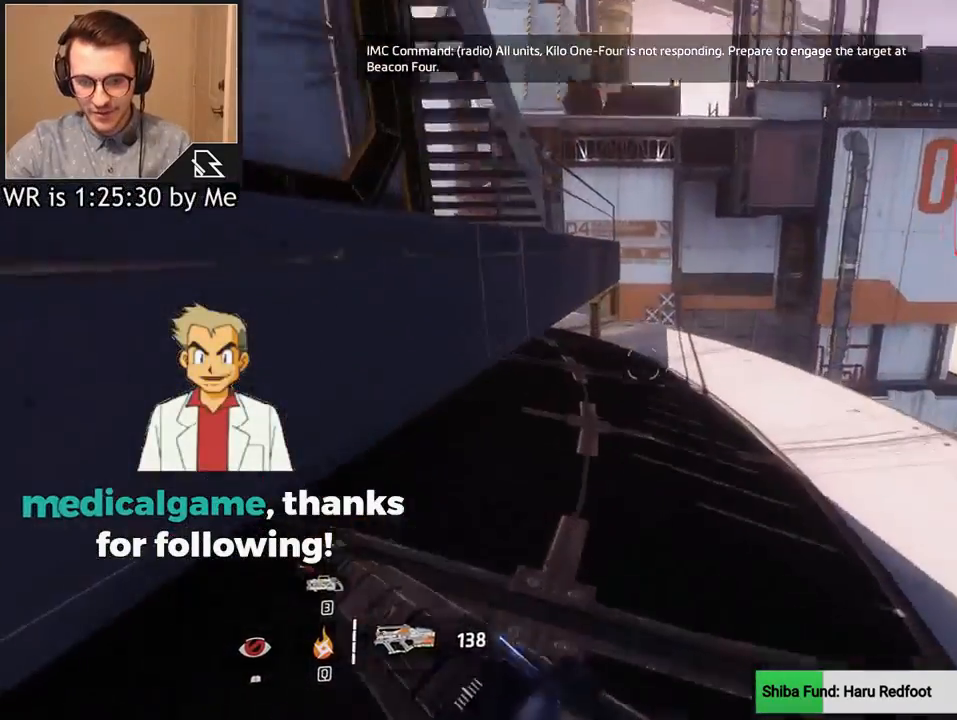
{"keys": [], "mouse": [], "events": [[200, "a", "down"], [233, "w", "up"], [367, "a", "up"]]}
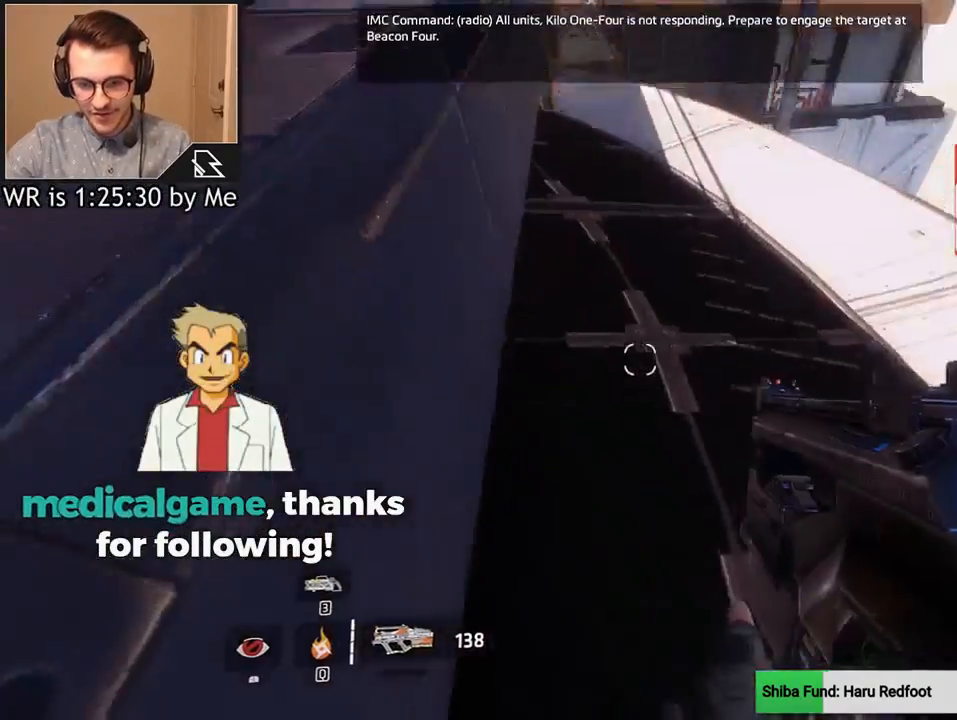
{"keys": [], "mouse": [], "events": []}
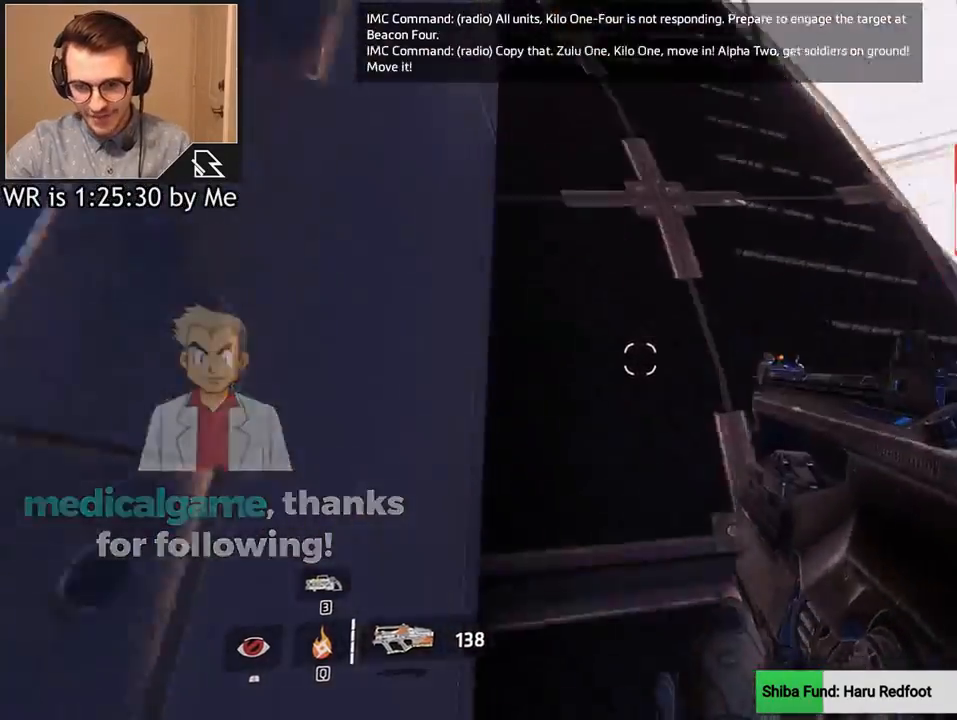
{"keys": ["w"], "mouse": [], "events": [[400, "w", "down"]]}